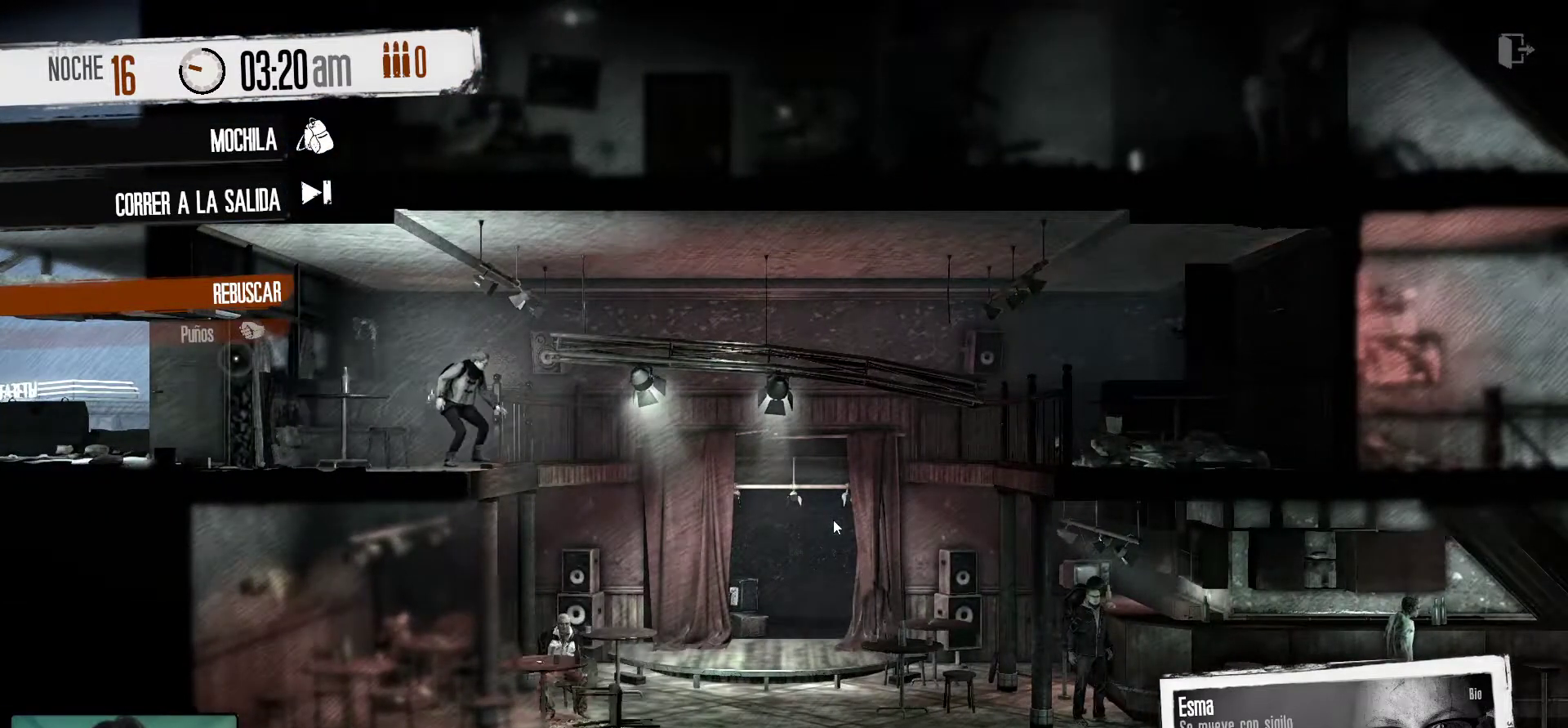
Gameplay with keyboard and mouse; each line is a JSON object with the keys and mouse buttons held at the frame after it. "events" lists presses ("down") and releases ("up") of "1", "2", "3", "4", "5", "a", "alt", "c", "caps_lock", "ctrl", "d", "e", "f", "g", "q", "r", "s", "shift", "space", "t", "tab", "v", "w", "x", "z", "mouse_left", "mouse_wheel" and "mouse_right" between this image and that frame as [ms after this image, input, new state], when the widget could be followed in between. "mouse_left", "mouse_wheel", "mouse_right" = the "left", "wheel", "right" buttons of the "mouse" list. No other keys are recorded. "wheel" means that the mouse wheel is clicked or scrolled. "mouse_move" is the direction in which the mouse moves at that frame (one of eight, or "still"), when it could be read.
{"keys": [], "mouse": [], "mouse_move": "right", "events": []}
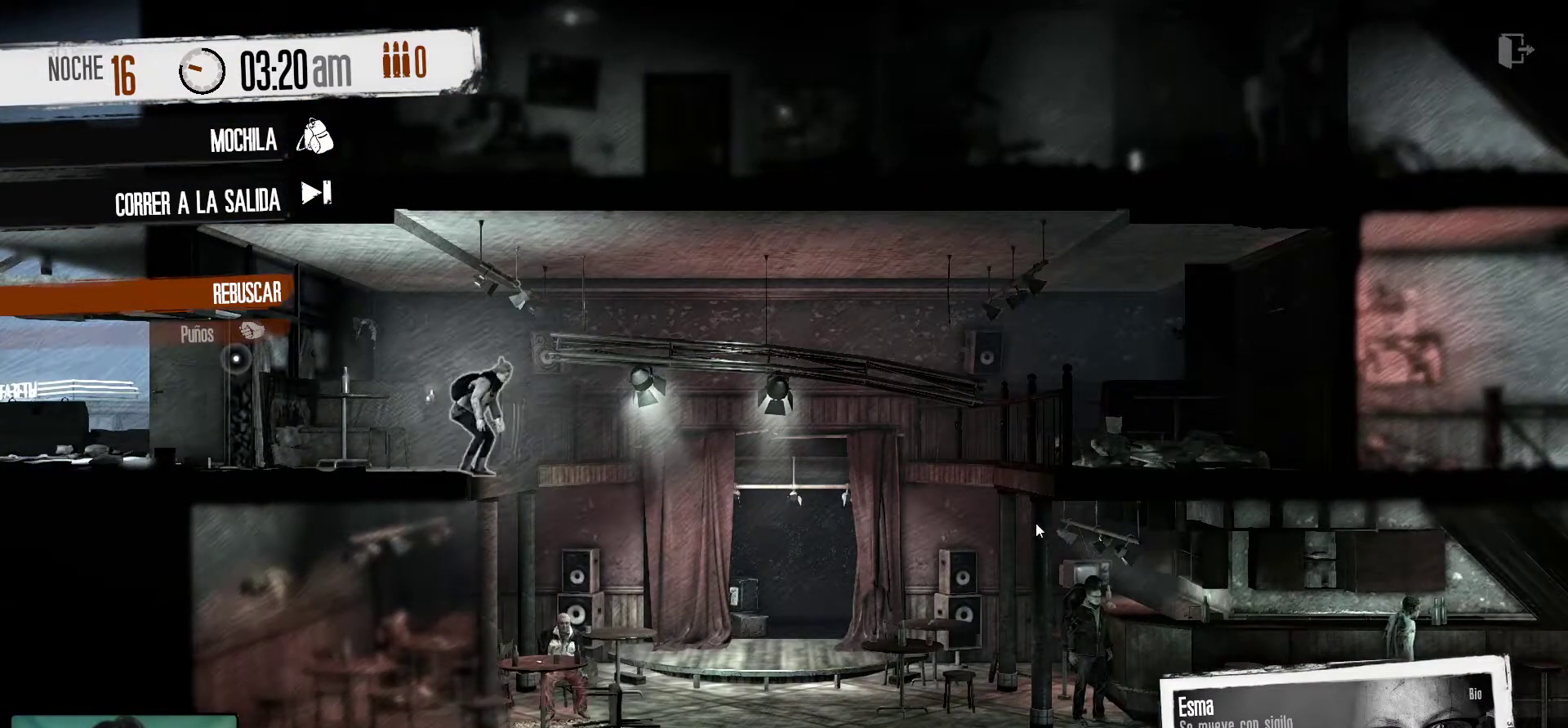
{"keys": [], "mouse": [], "mouse_move": "up-left", "events": []}
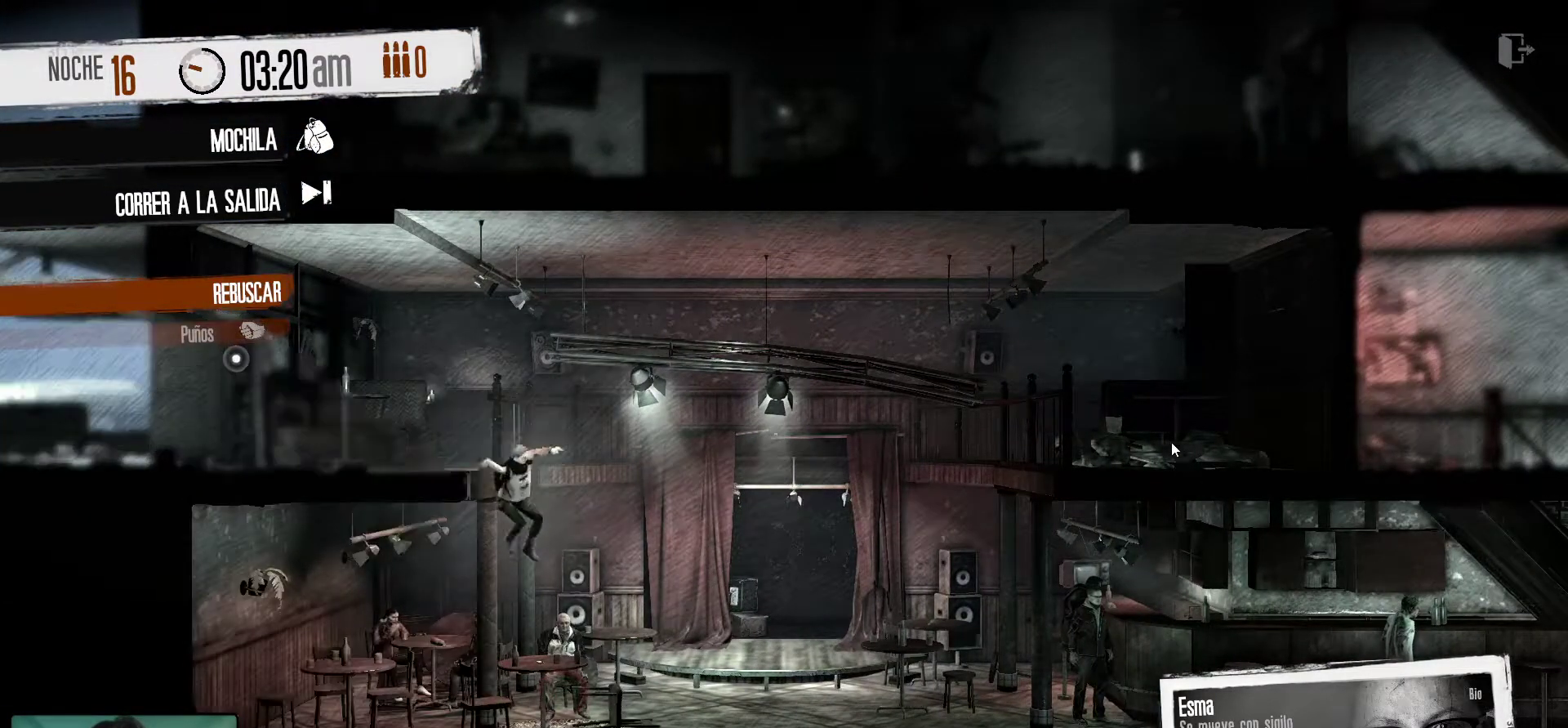
{"keys": [], "mouse": [], "mouse_move": "still", "events": []}
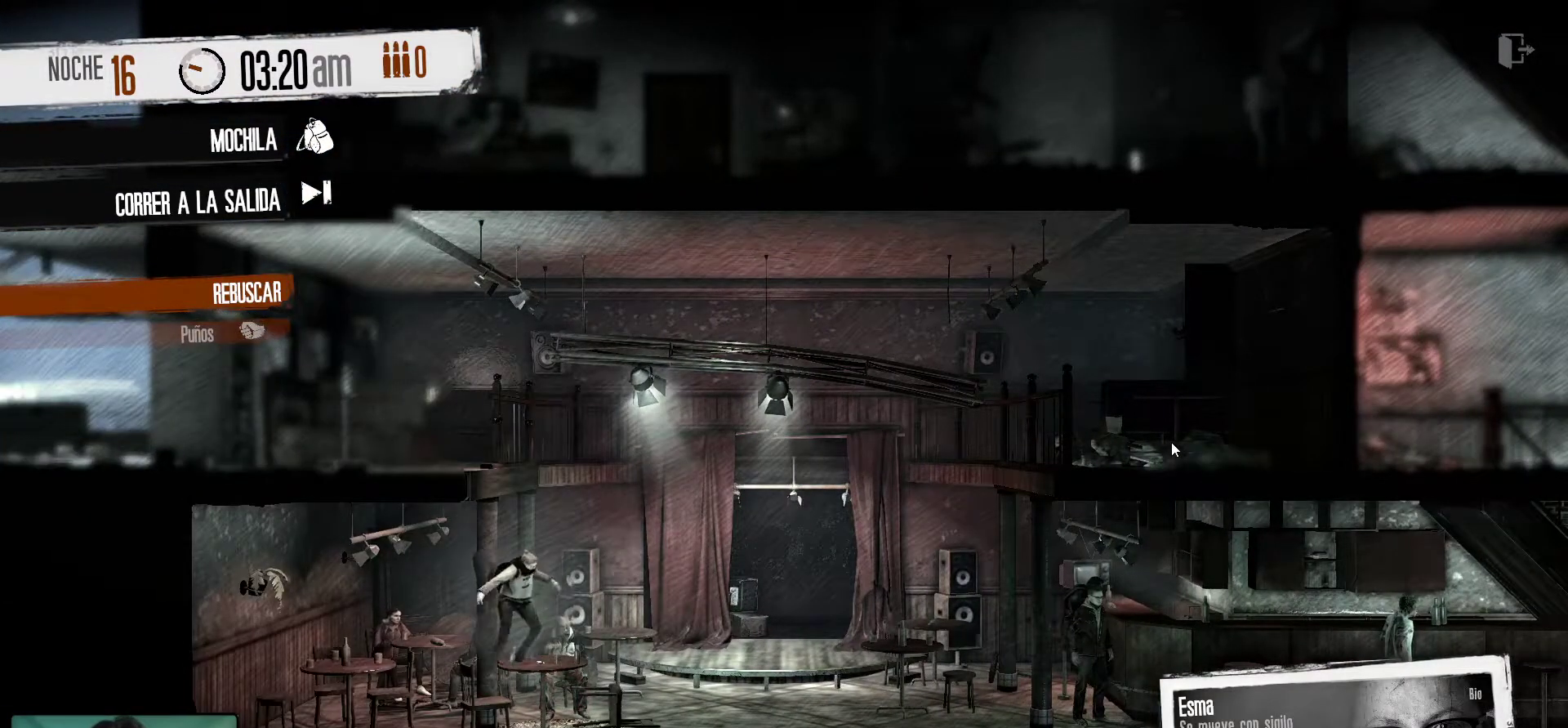
{"keys": [], "mouse": ["right"], "mouse_move": "still", "events": [[317, "mouse_right", "down"]]}
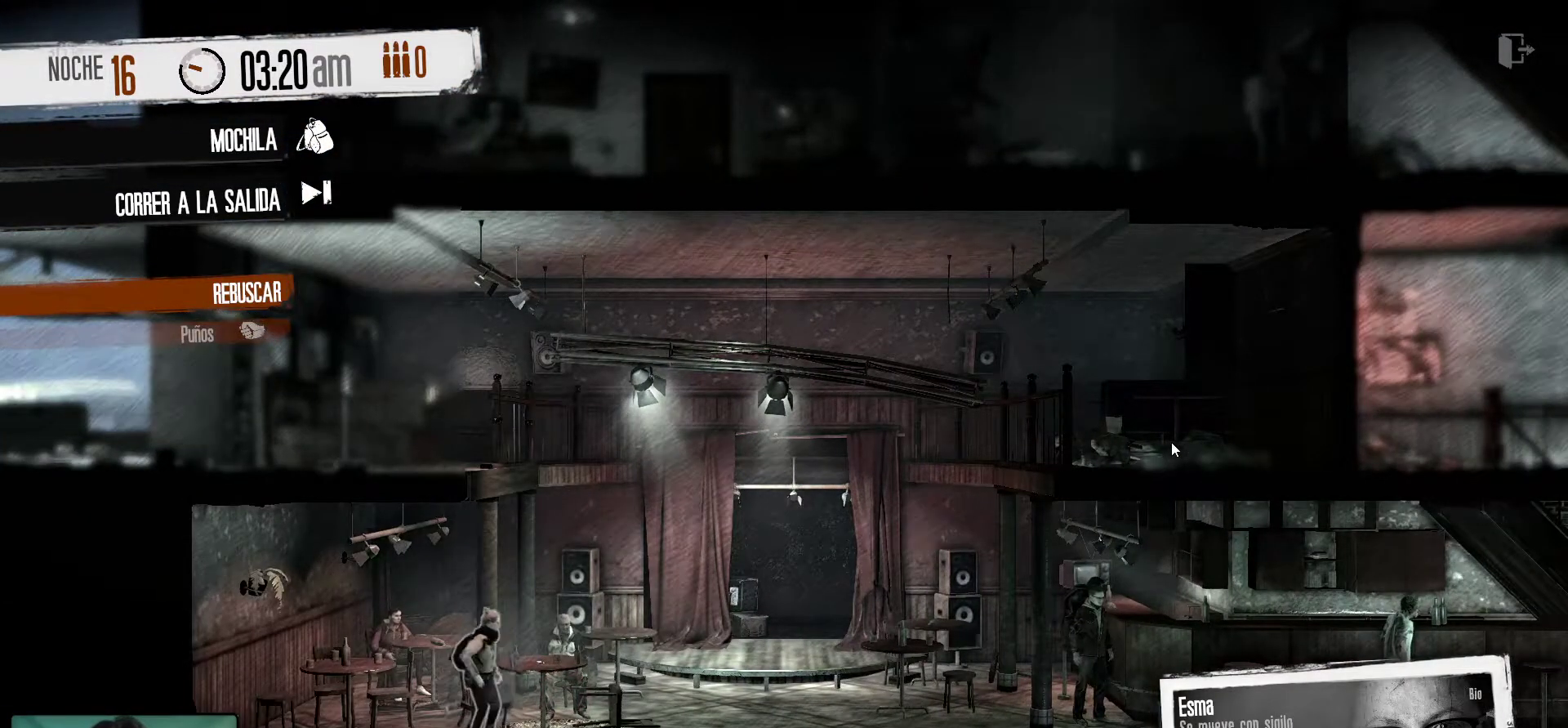
{"keys": [], "mouse": [], "mouse_move": "still", "events": [[17, "mouse_right", "up"]]}
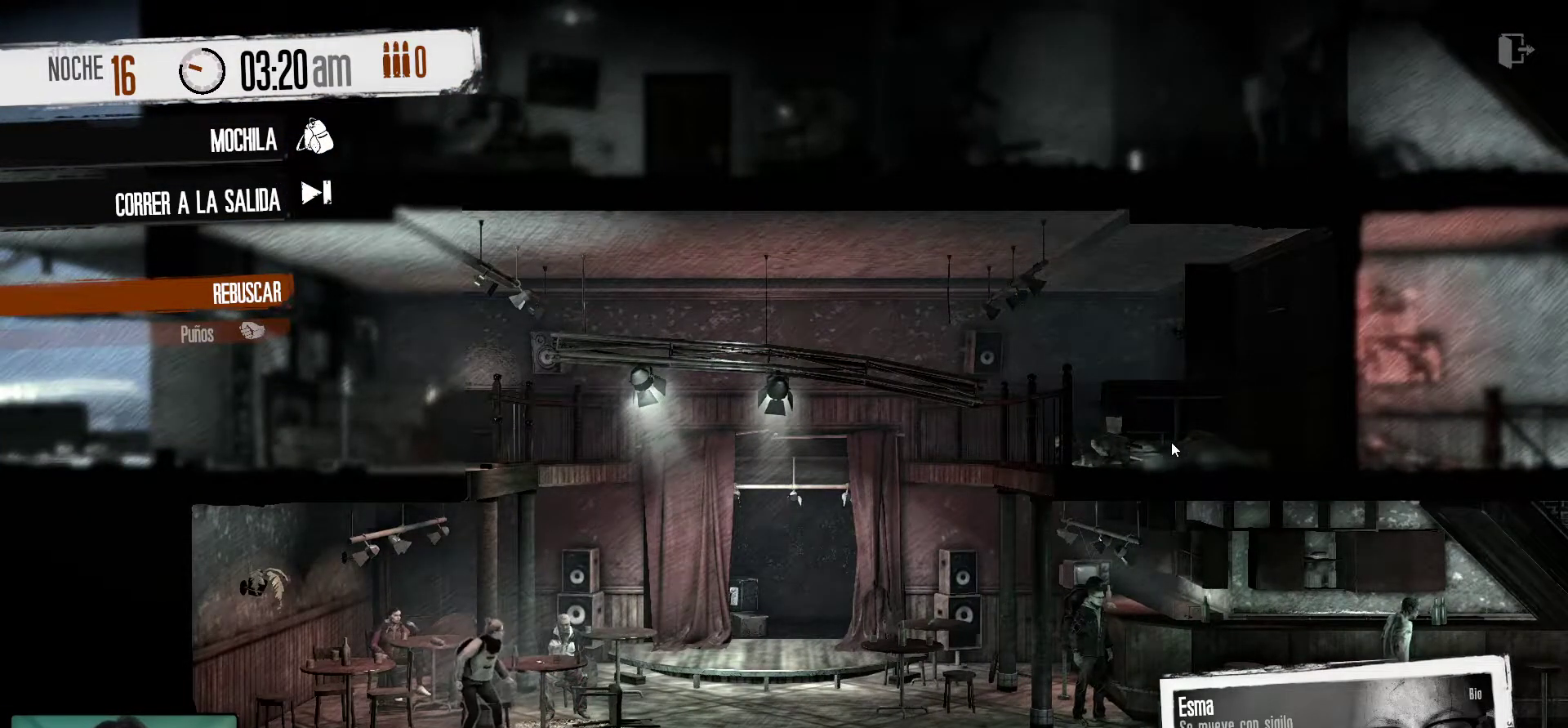
{"keys": [], "mouse": [], "mouse_move": "still", "events": [[300, "mouse_right", "down"], [450, "mouse_right", "up"]]}
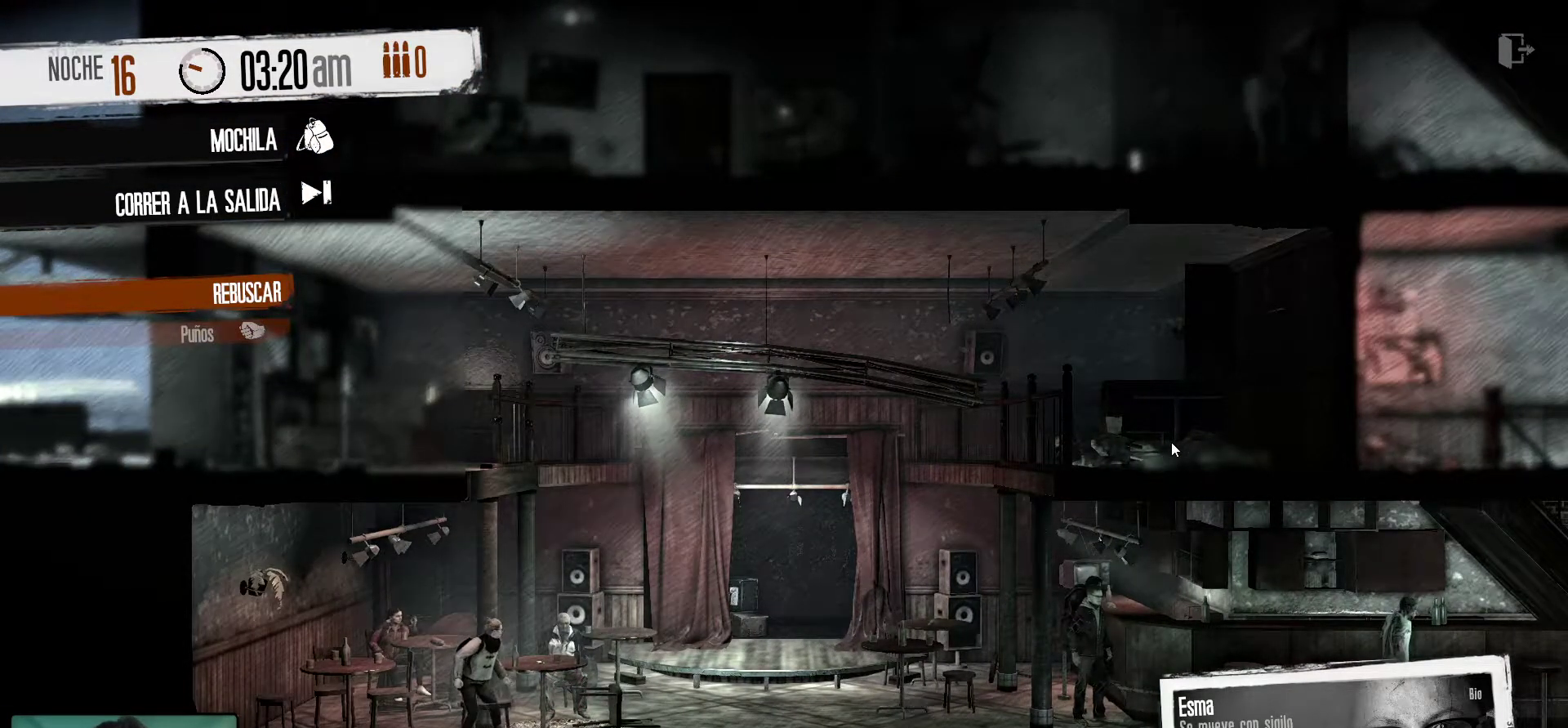
{"keys": [], "mouse": ["right"], "mouse_move": "still", "events": [[417, "mouse_right", "down"]]}
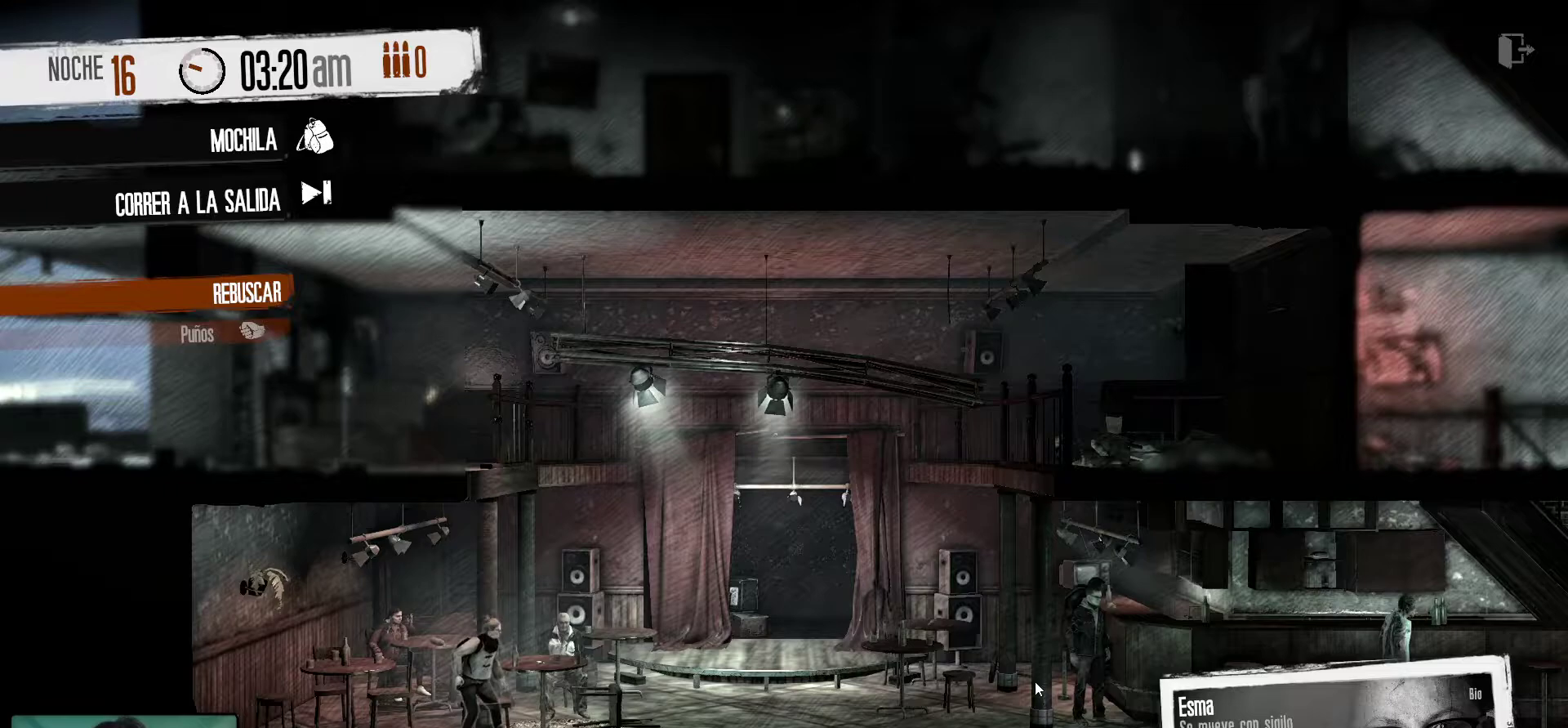
{"keys": [], "mouse": [], "mouse_move": "still", "events": [[50, "mouse_right", "up"]]}
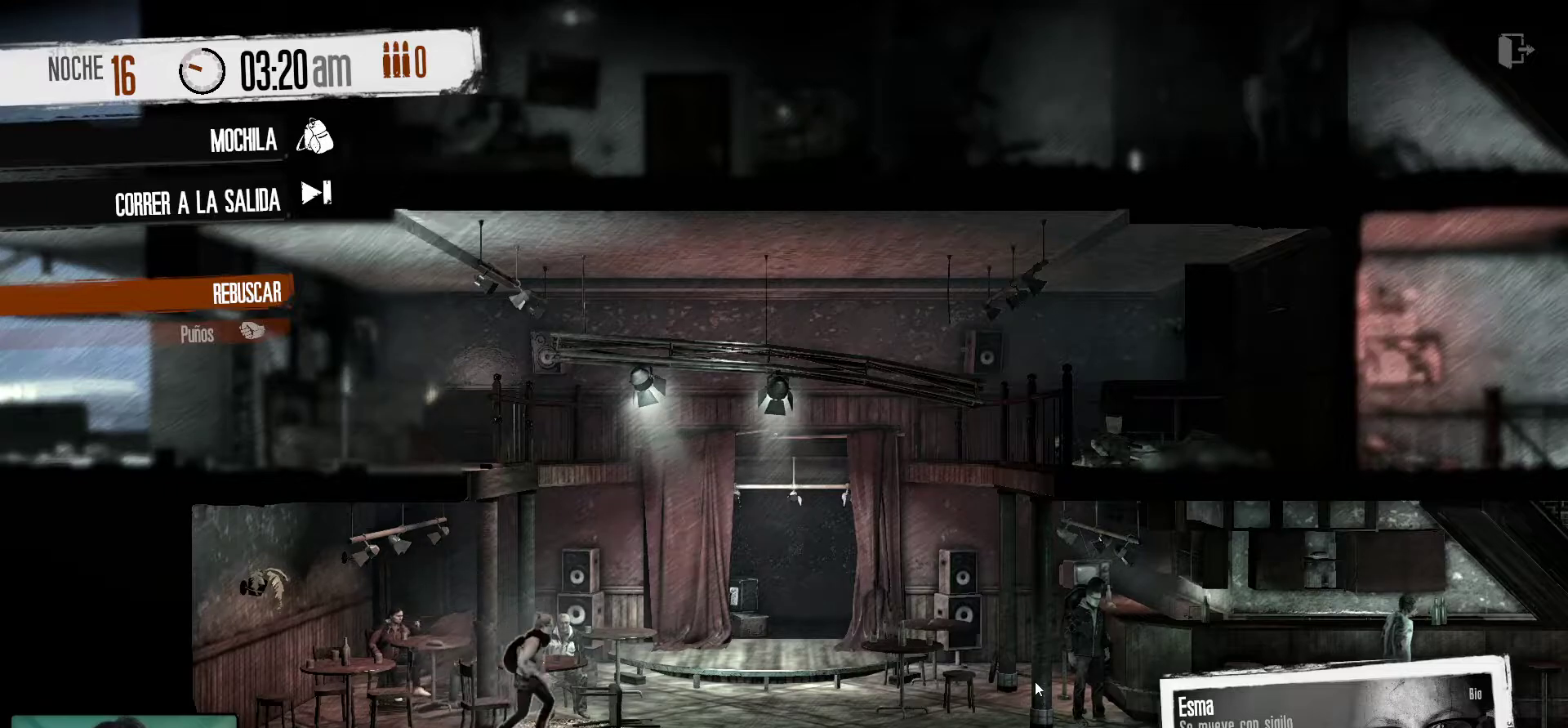
{"keys": [], "mouse": [], "mouse_move": "still", "events": []}
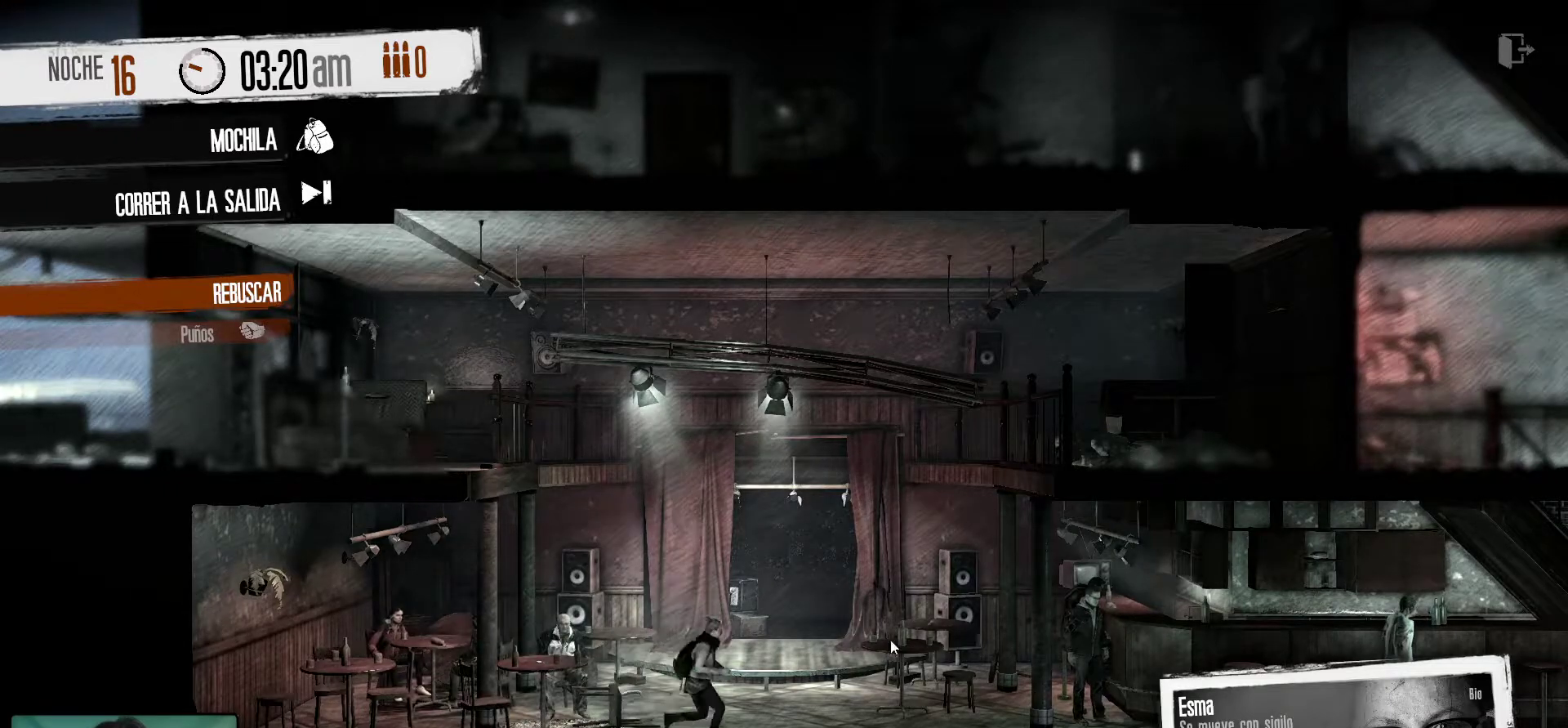
{"keys": [], "mouse": [], "mouse_move": "left", "events": []}
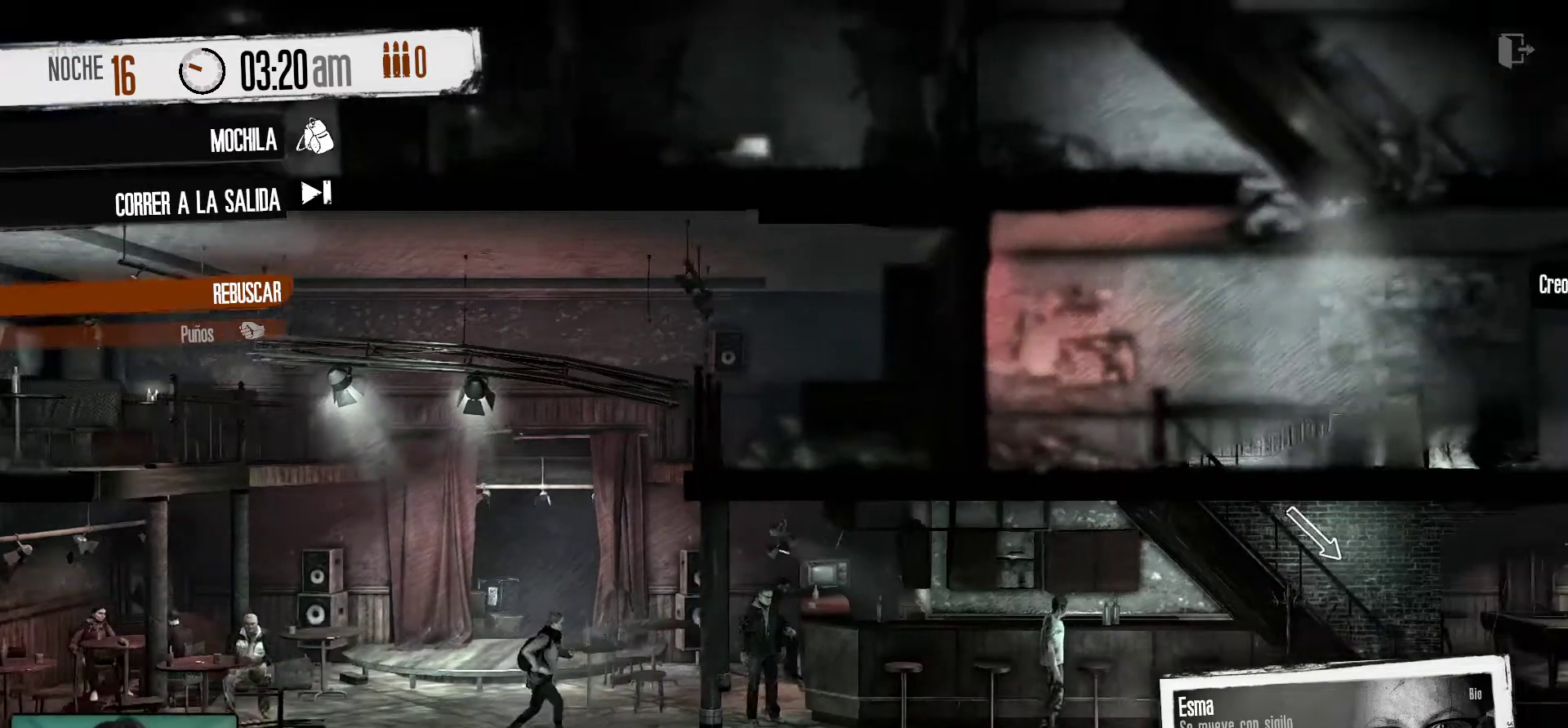
{"keys": [], "mouse": [], "mouse_move": "left", "events": []}
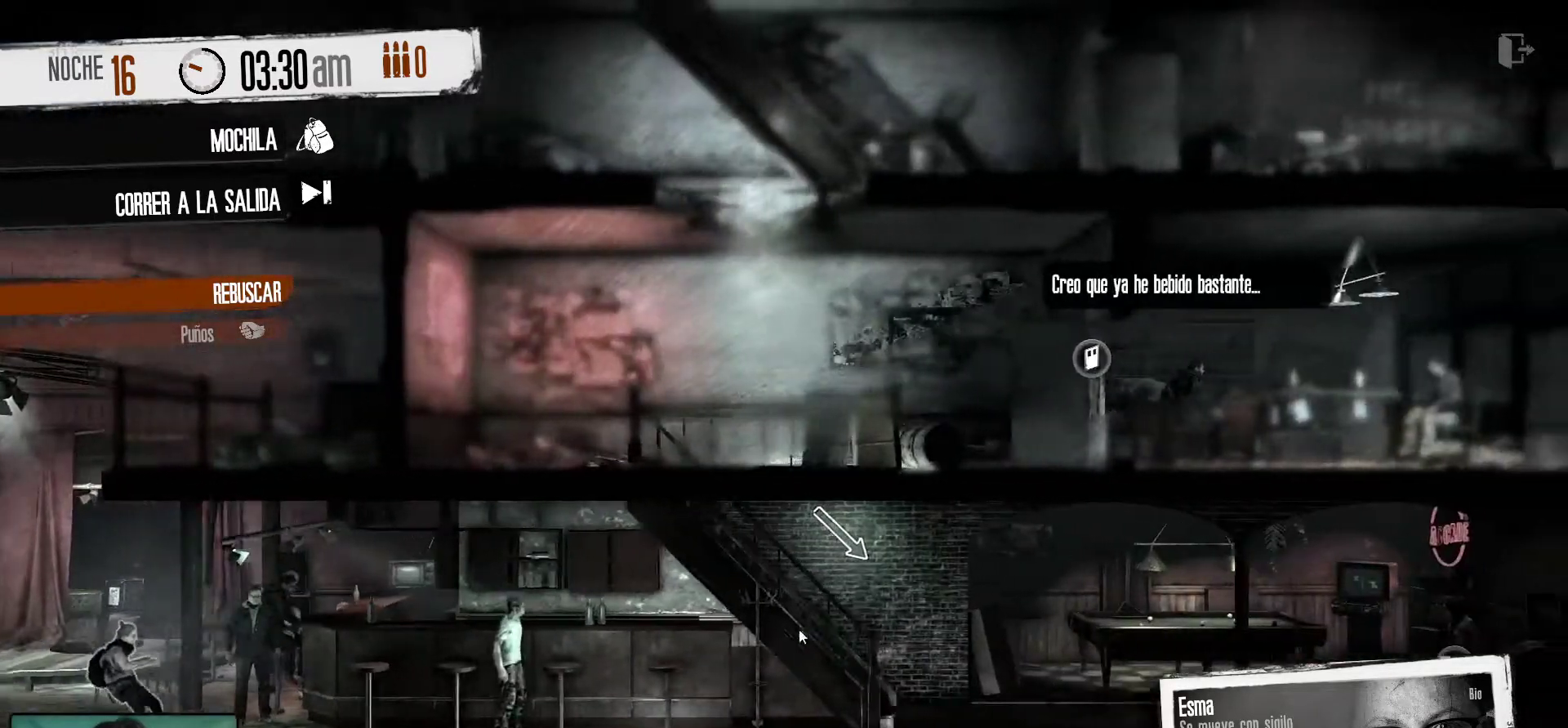
{"keys": [], "mouse": [], "mouse_move": "still", "events": [[167, "mouse_right", "down"], [300, "mouse_right", "up"]]}
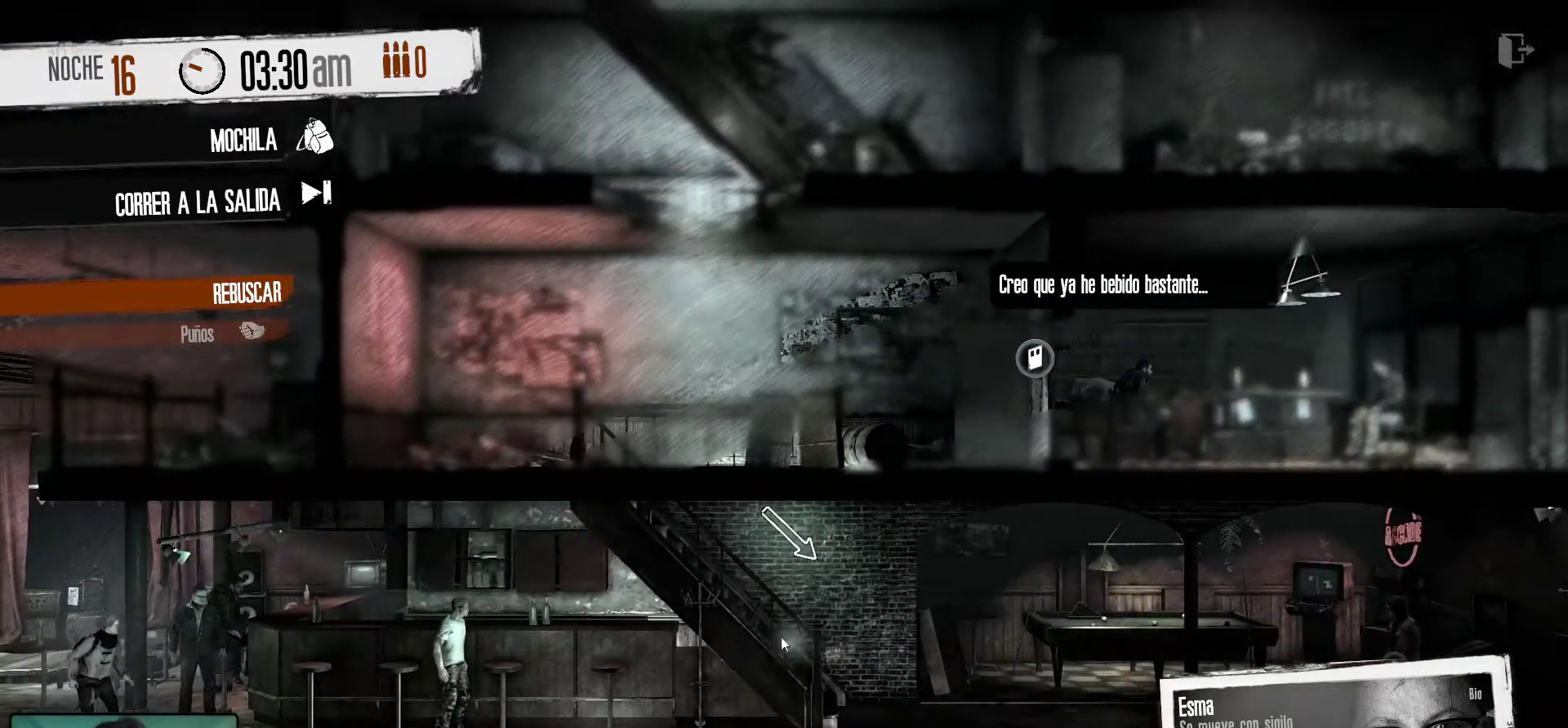
{"keys": [], "mouse": [], "mouse_move": "up-right", "events": []}
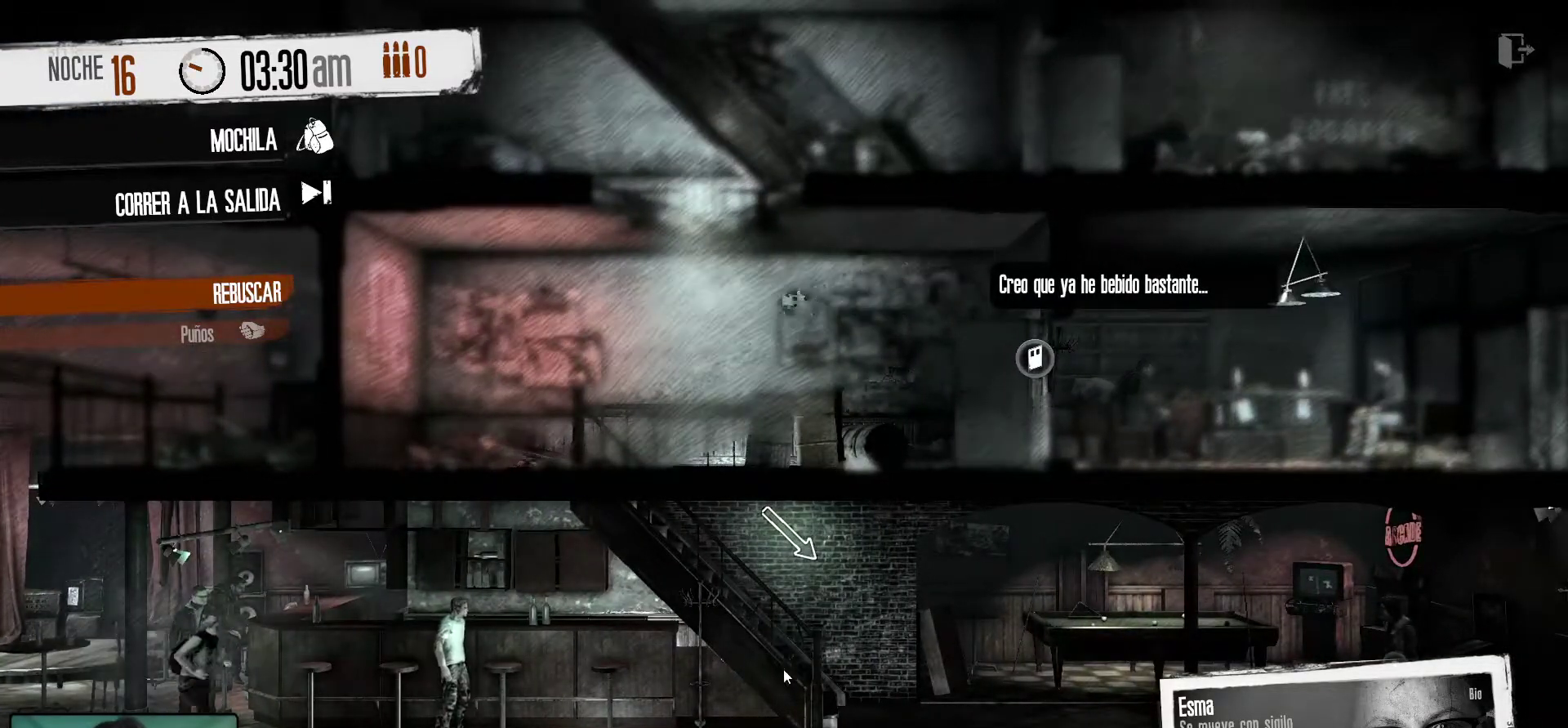
{"keys": [], "mouse": [], "mouse_move": "right", "events": []}
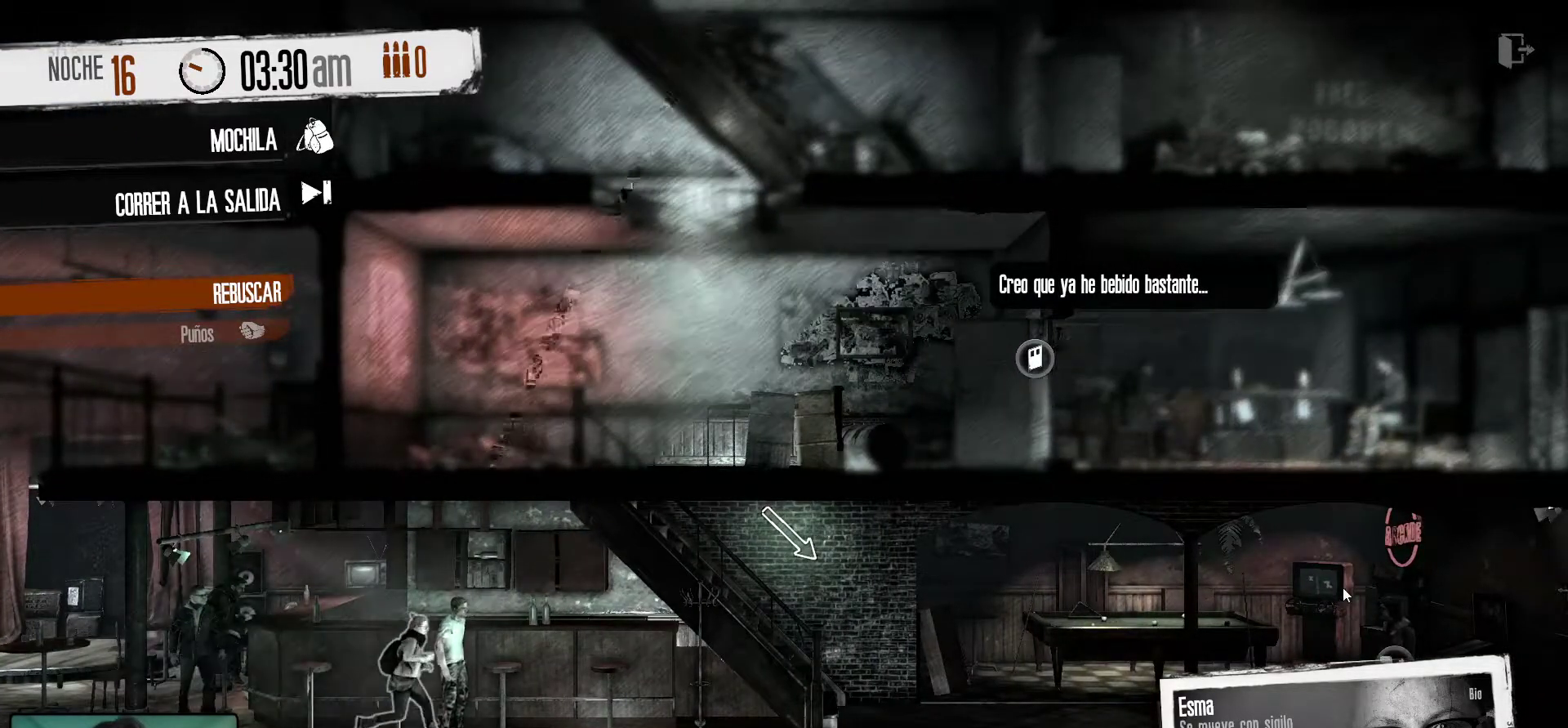
{"keys": [], "mouse": [], "mouse_move": "left", "events": []}
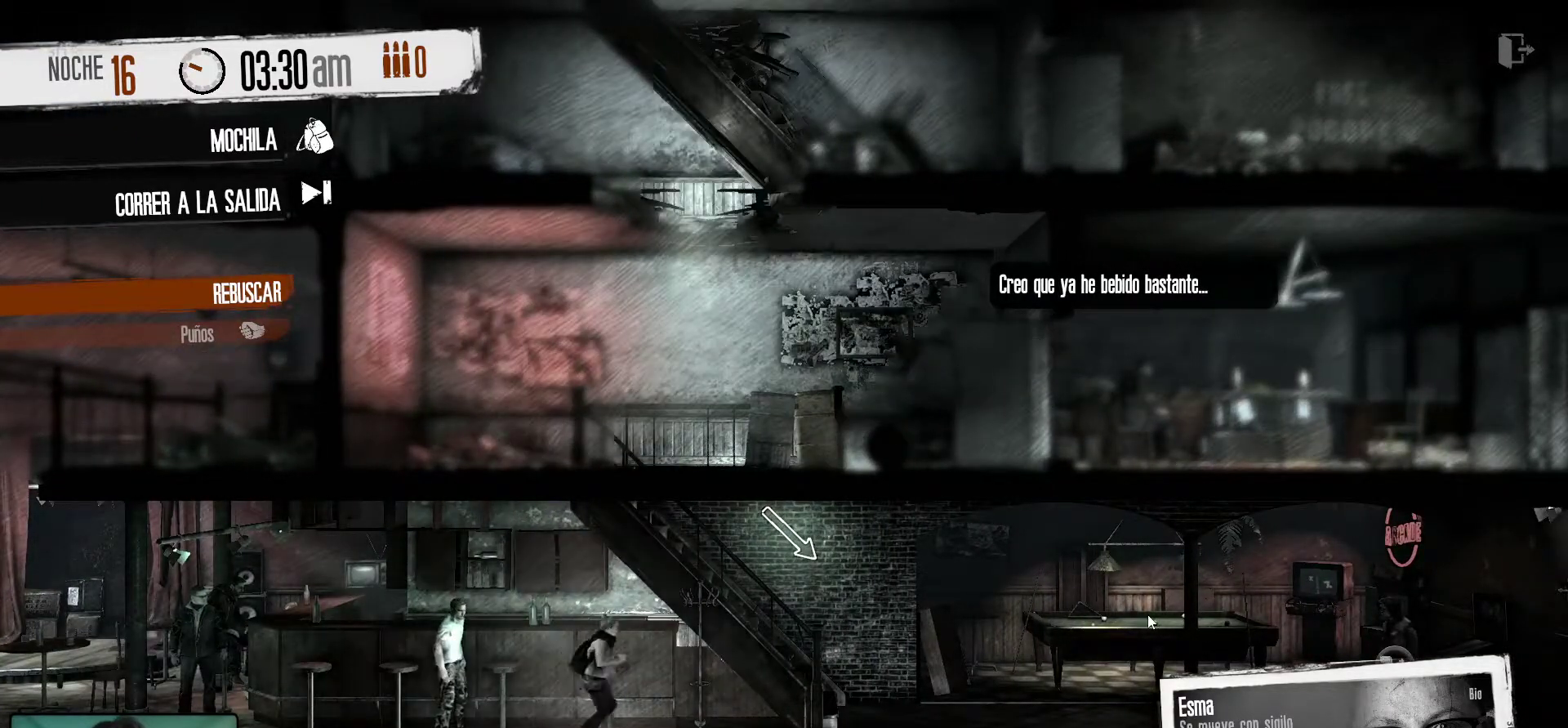
{"keys": [], "mouse": [], "mouse_move": "left", "events": [[233, "mouse_right", "down"], [367, "mouse_right", "up"]]}
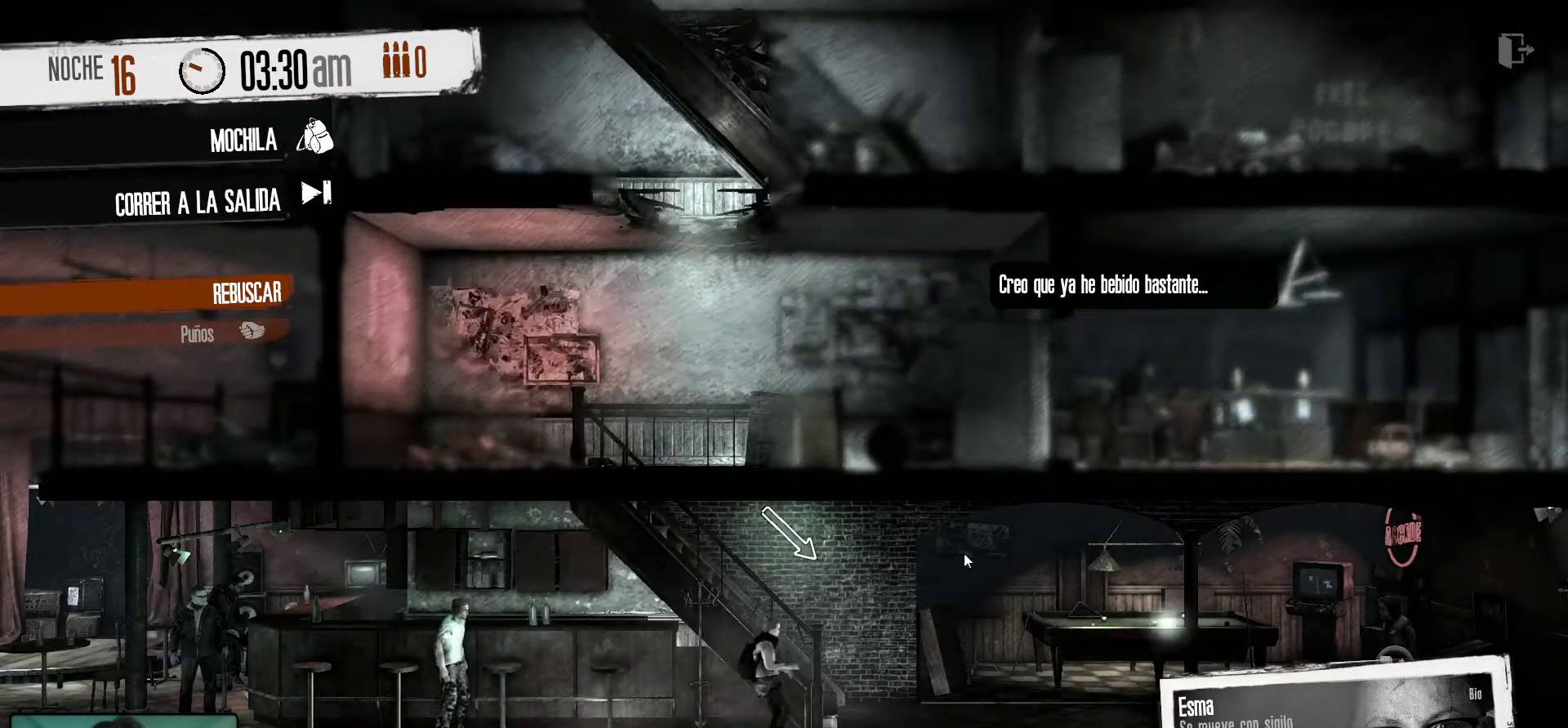
{"keys": [], "mouse": [], "mouse_move": "still", "events": [[333, "mouse_right", "down"], [467, "mouse_right", "up"]]}
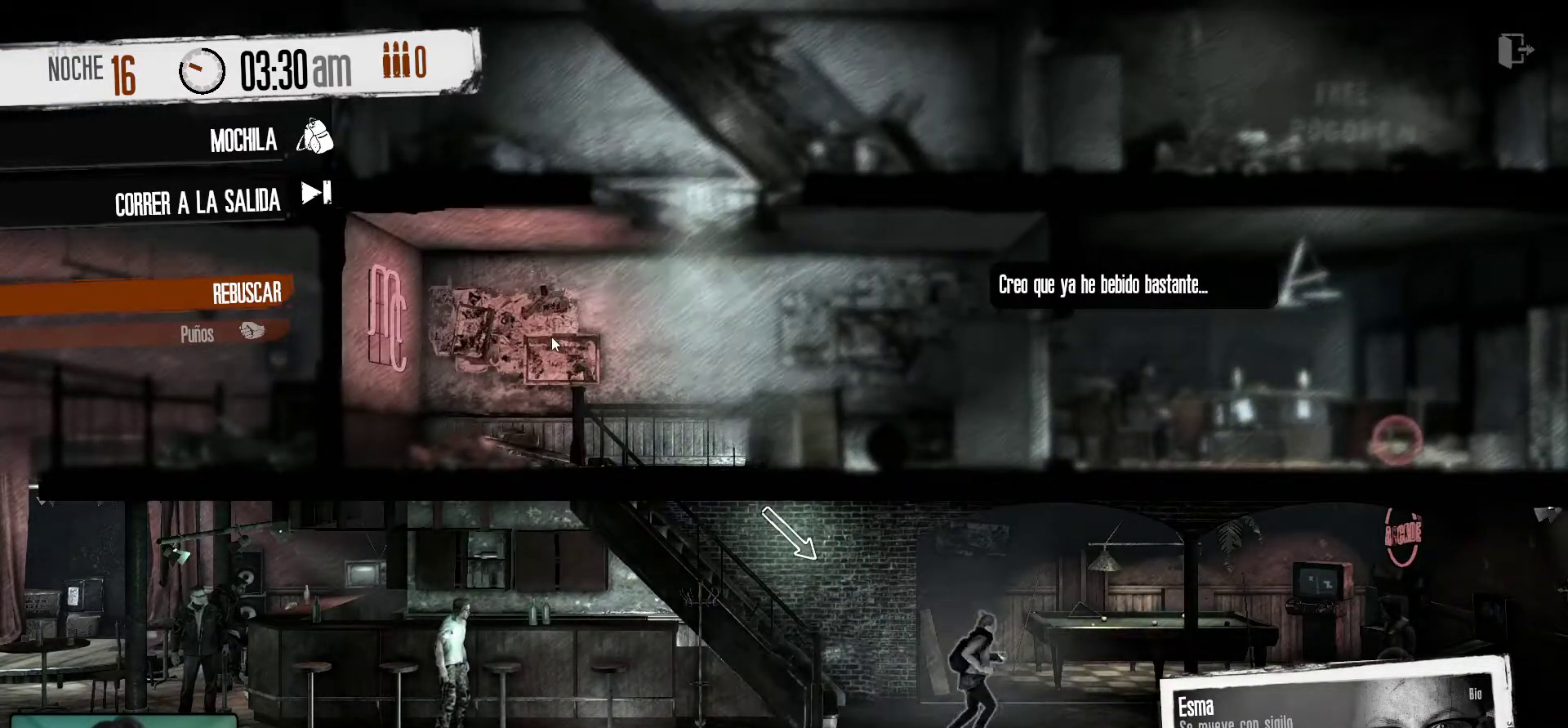
{"keys": [], "mouse": [], "mouse_move": "down-right", "events": []}
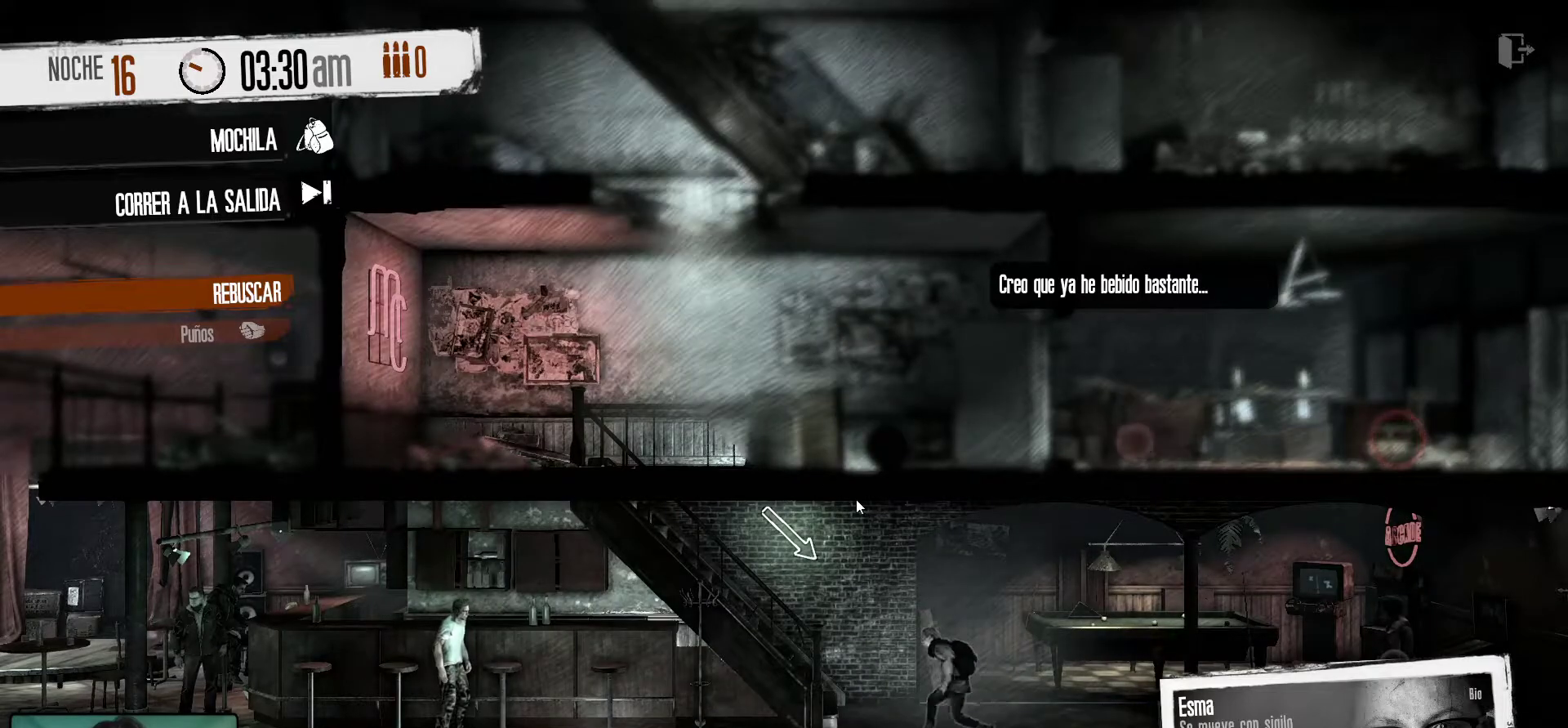
{"keys": [], "mouse": [], "mouse_move": "still", "events": []}
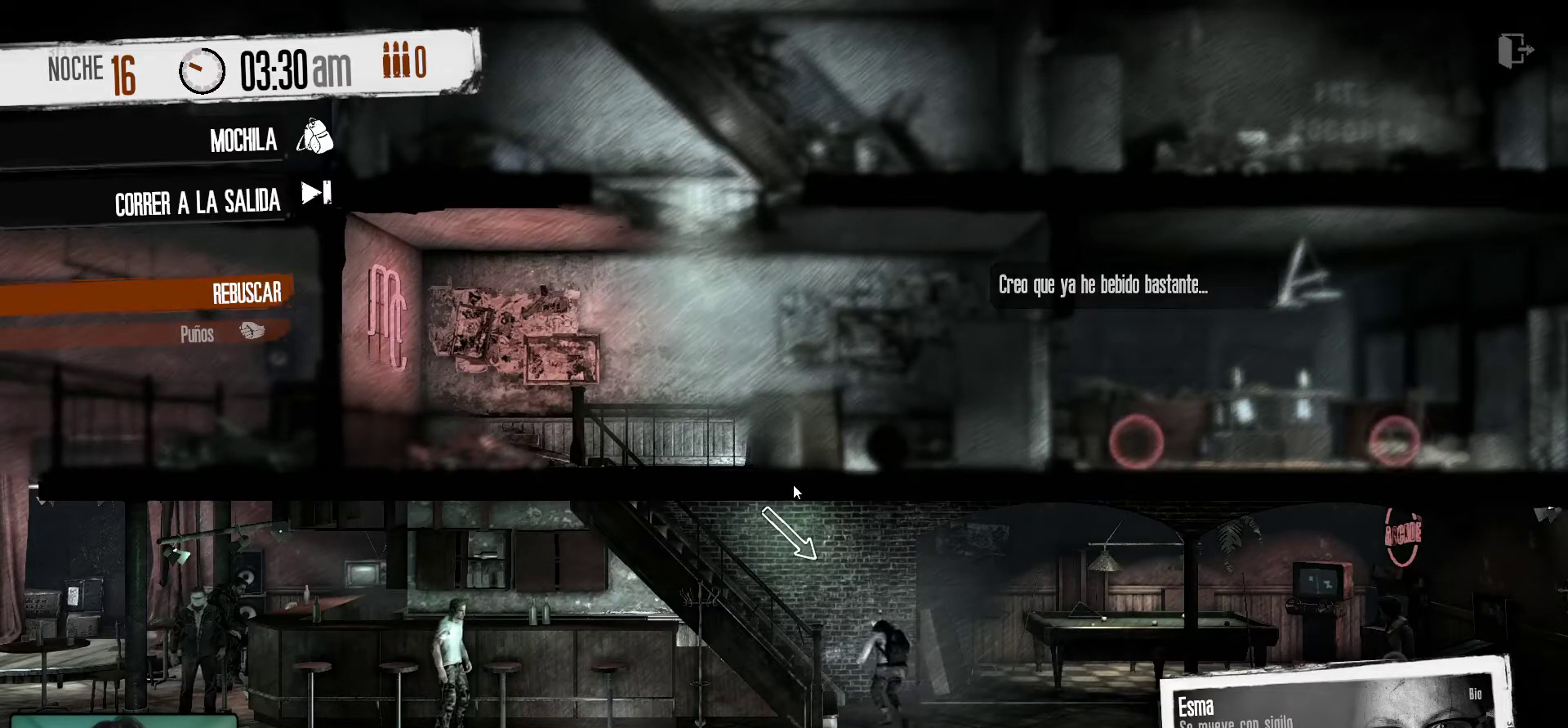
{"keys": [], "mouse": [], "mouse_move": "still", "events": [[250, "mouse_right", "down"], [383, "mouse_right", "up"]]}
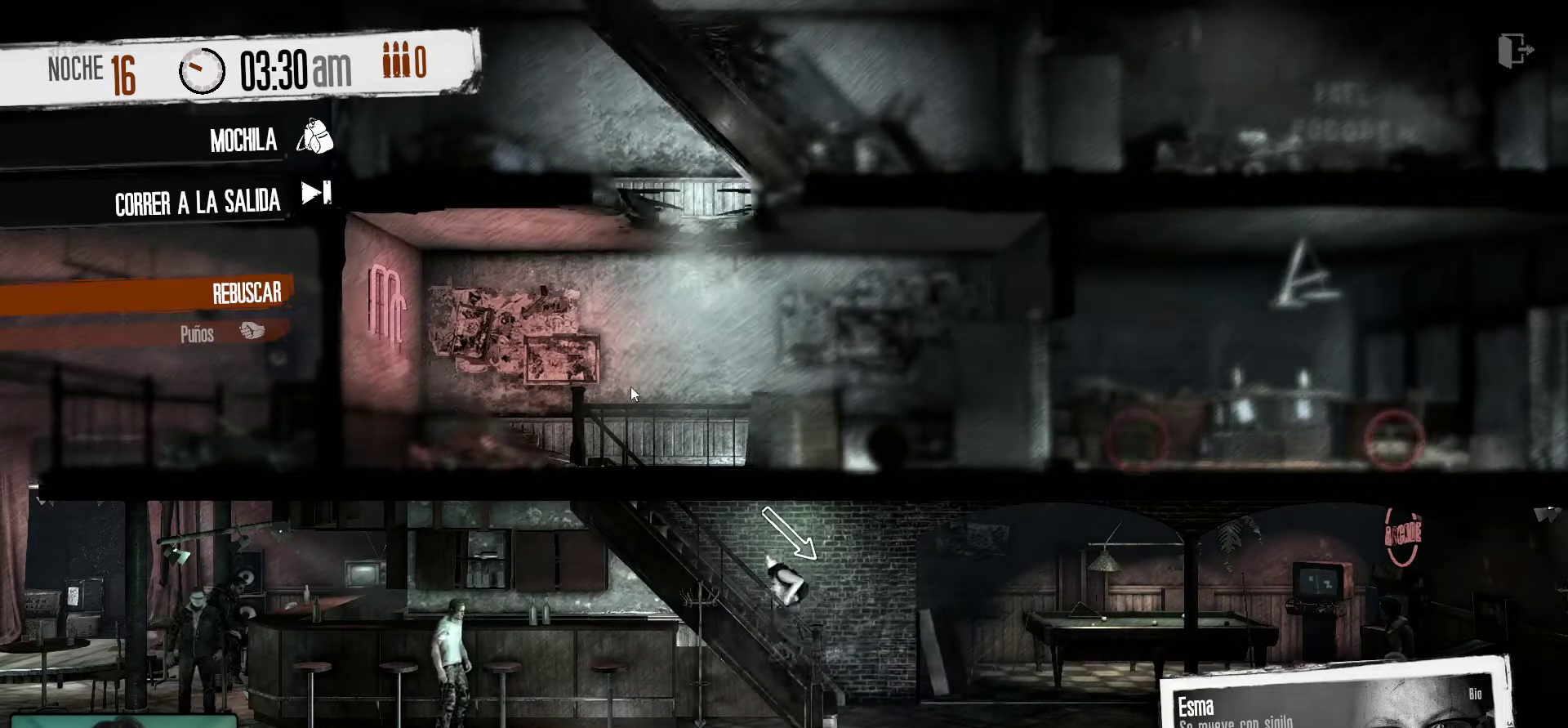
{"keys": [], "mouse": [], "mouse_move": "right", "events": []}
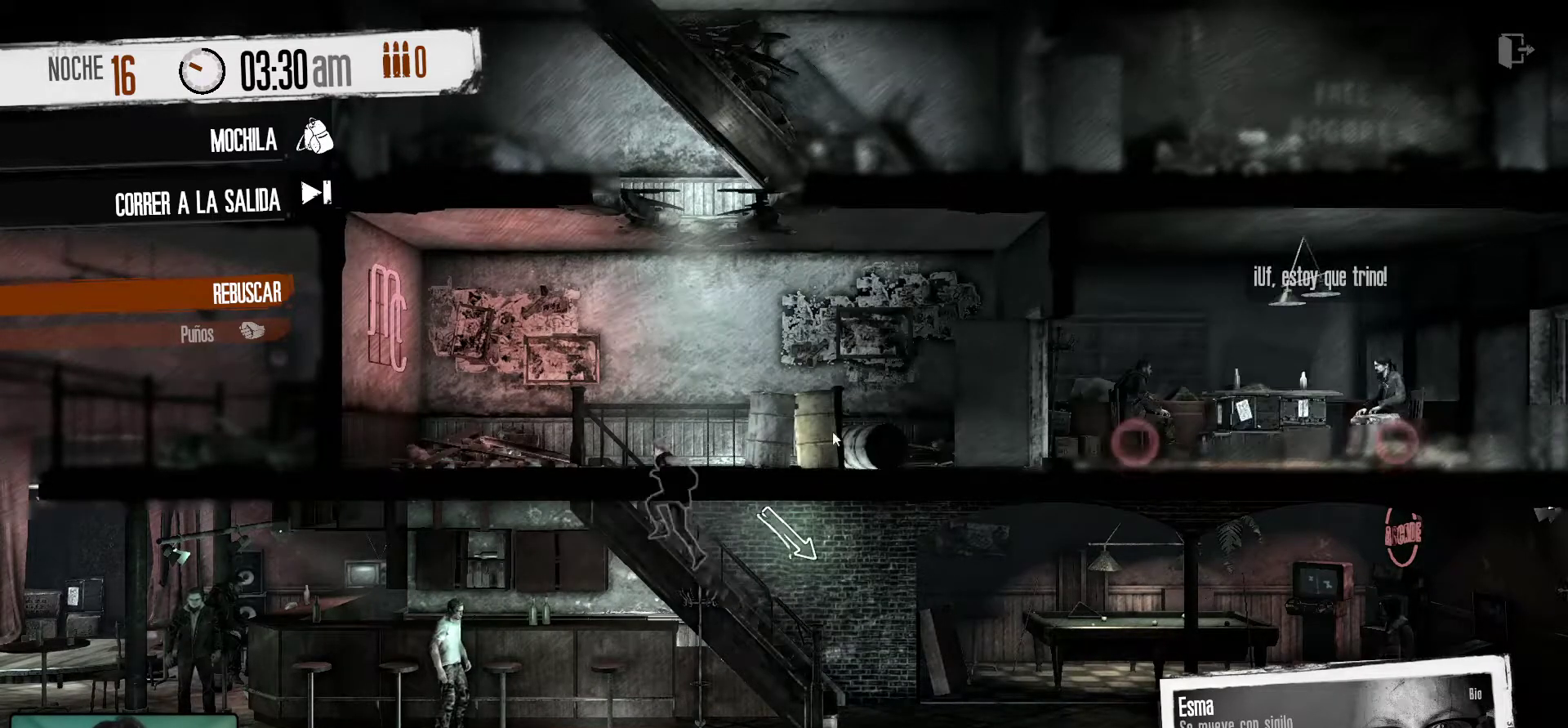
{"keys": [], "mouse": [], "mouse_move": "still", "events": [[283, "mouse_right", "down"], [417, "mouse_right", "up"]]}
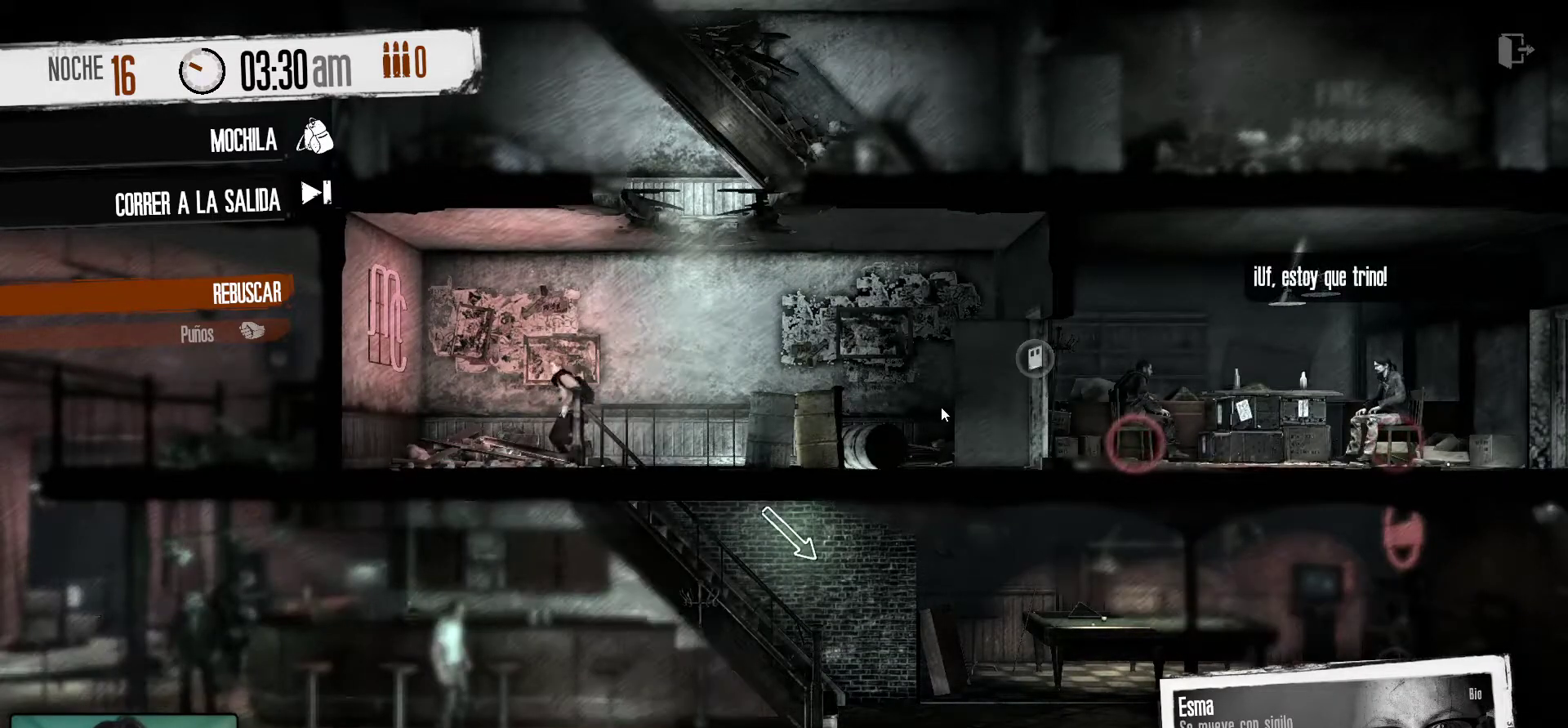
{"keys": [], "mouse": [], "mouse_move": "up", "events": []}
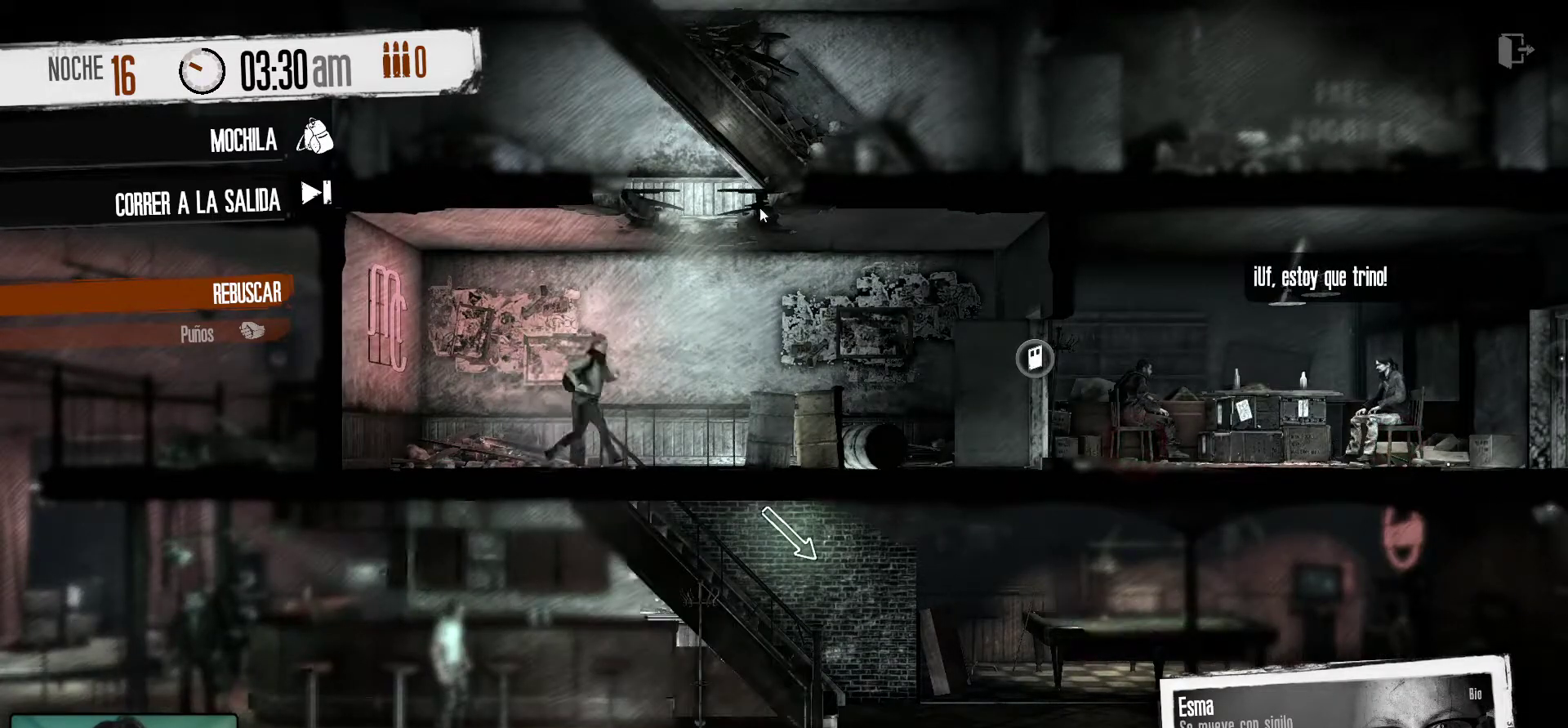
{"keys": [], "mouse": [], "mouse_move": "still", "events": []}
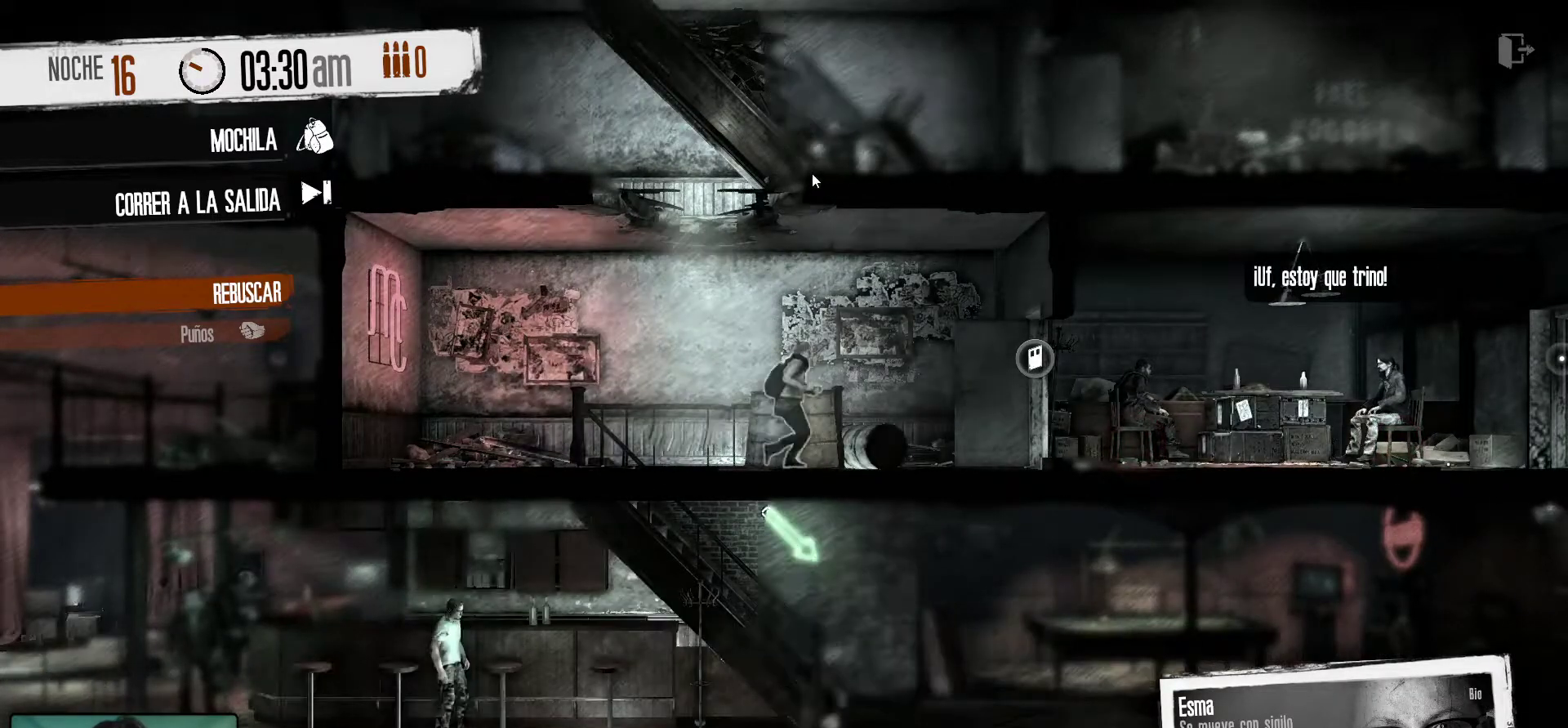
{"keys": [], "mouse": [], "mouse_move": "still", "events": [[33, "mouse_right", "down"], [183, "mouse_right", "up"]]}
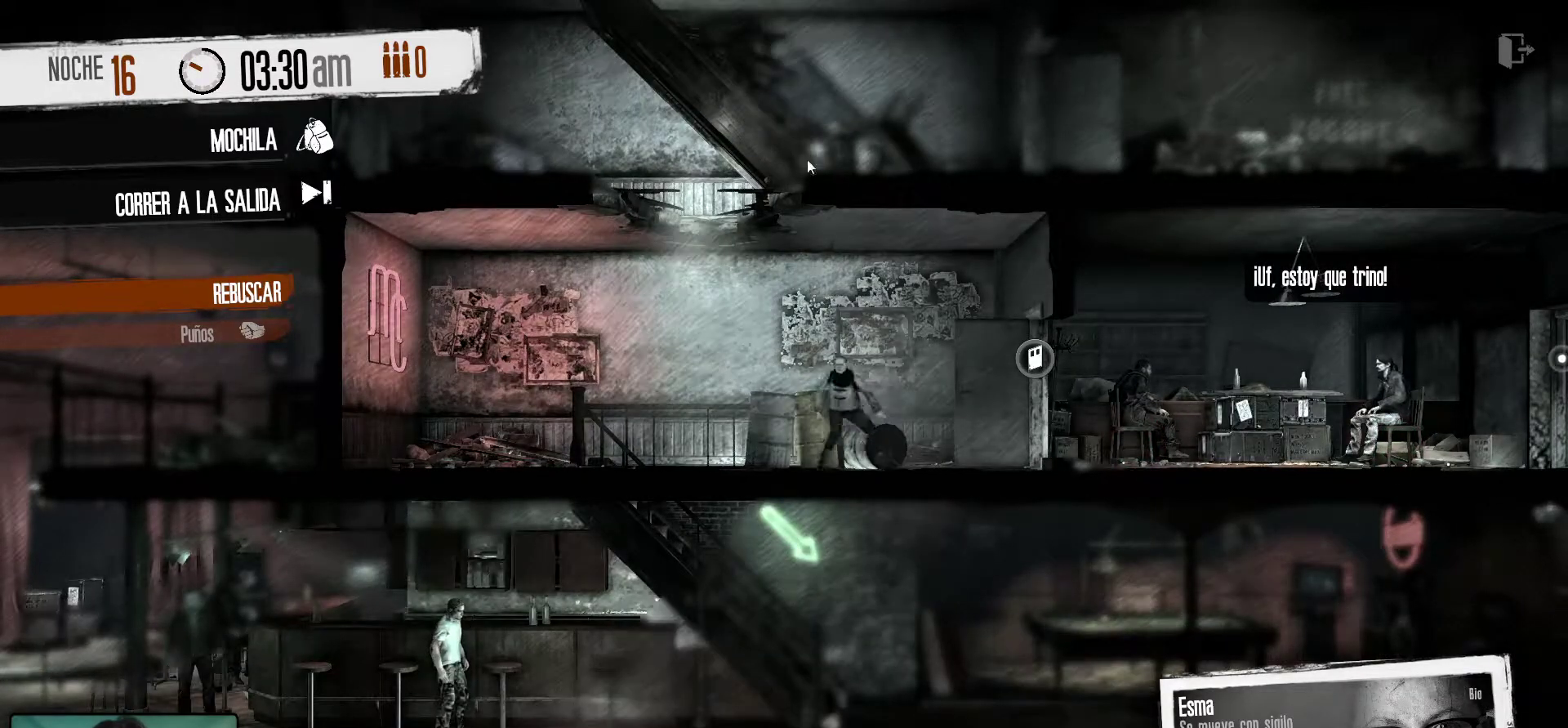
{"keys": [], "mouse": [], "mouse_move": "still", "events": []}
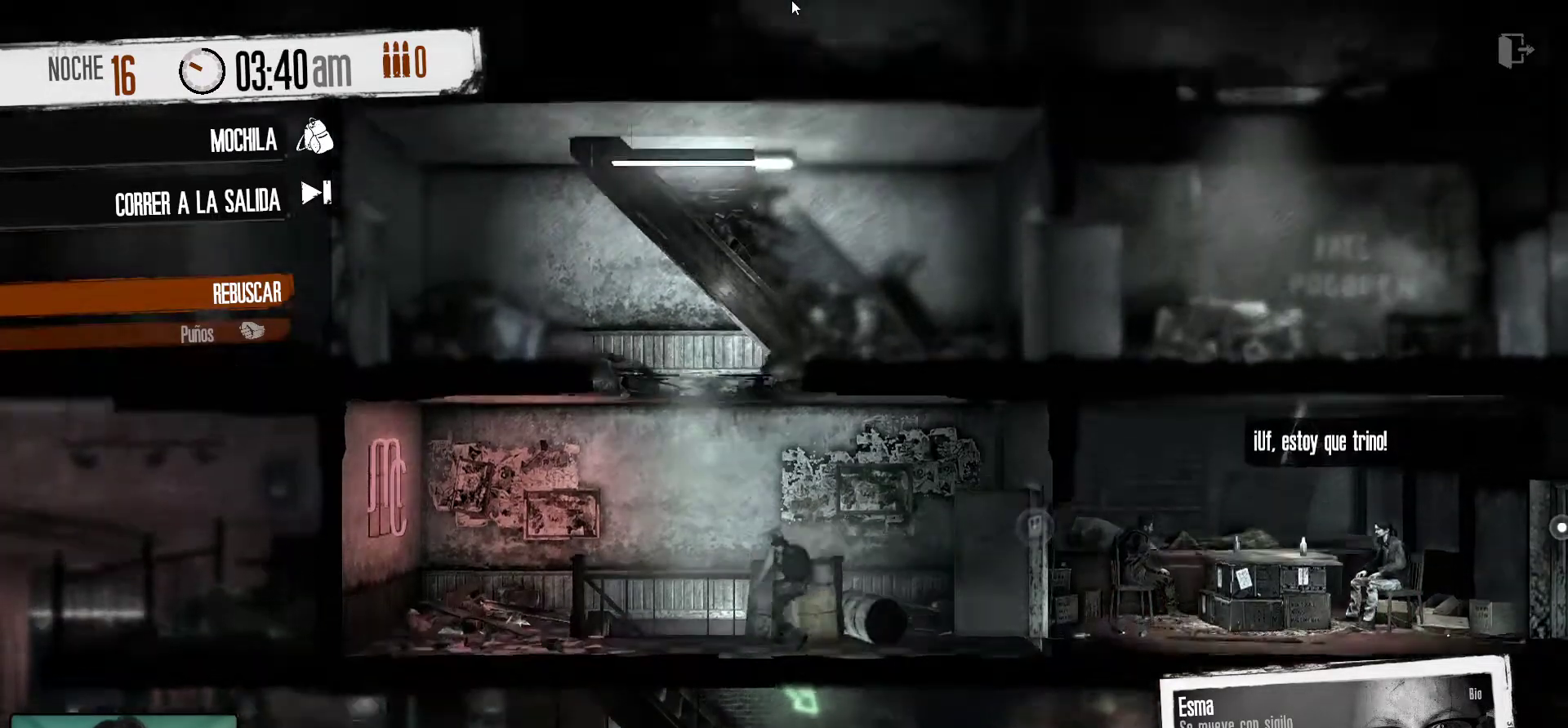
{"keys": [], "mouse": [], "mouse_move": "down", "events": []}
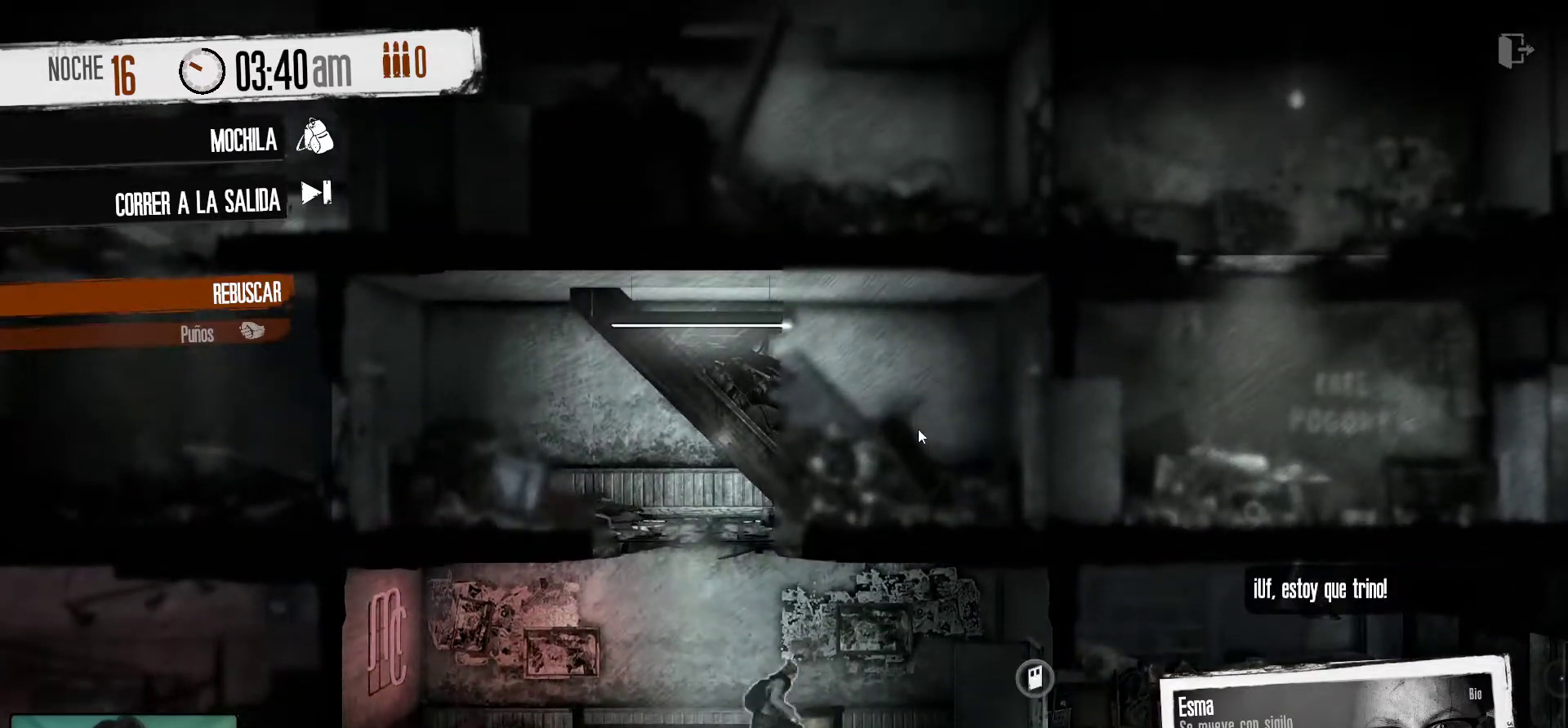
{"keys": [], "mouse": [], "mouse_move": "down-left", "events": []}
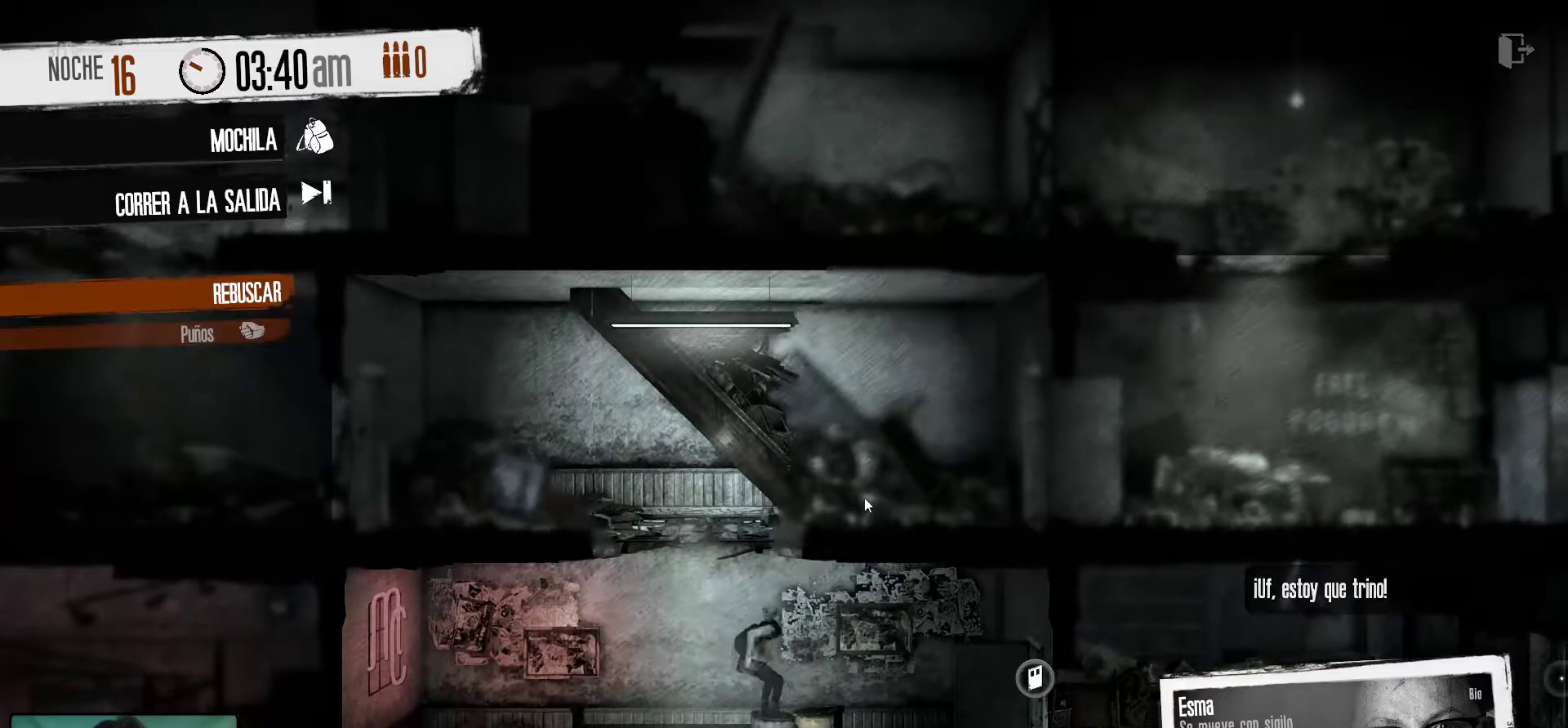
{"keys": [], "mouse": [], "mouse_move": "still", "events": []}
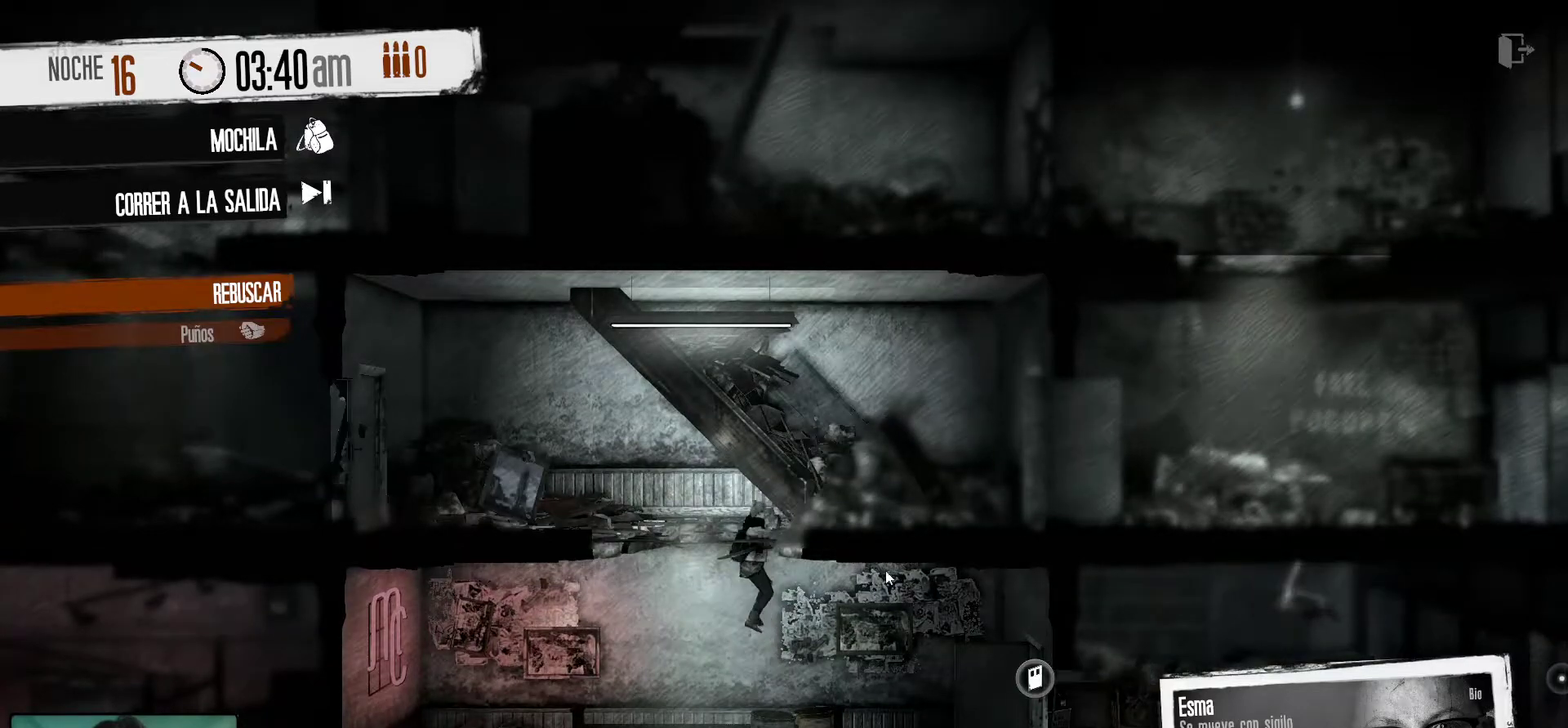
{"keys": [], "mouse": [], "events": []}